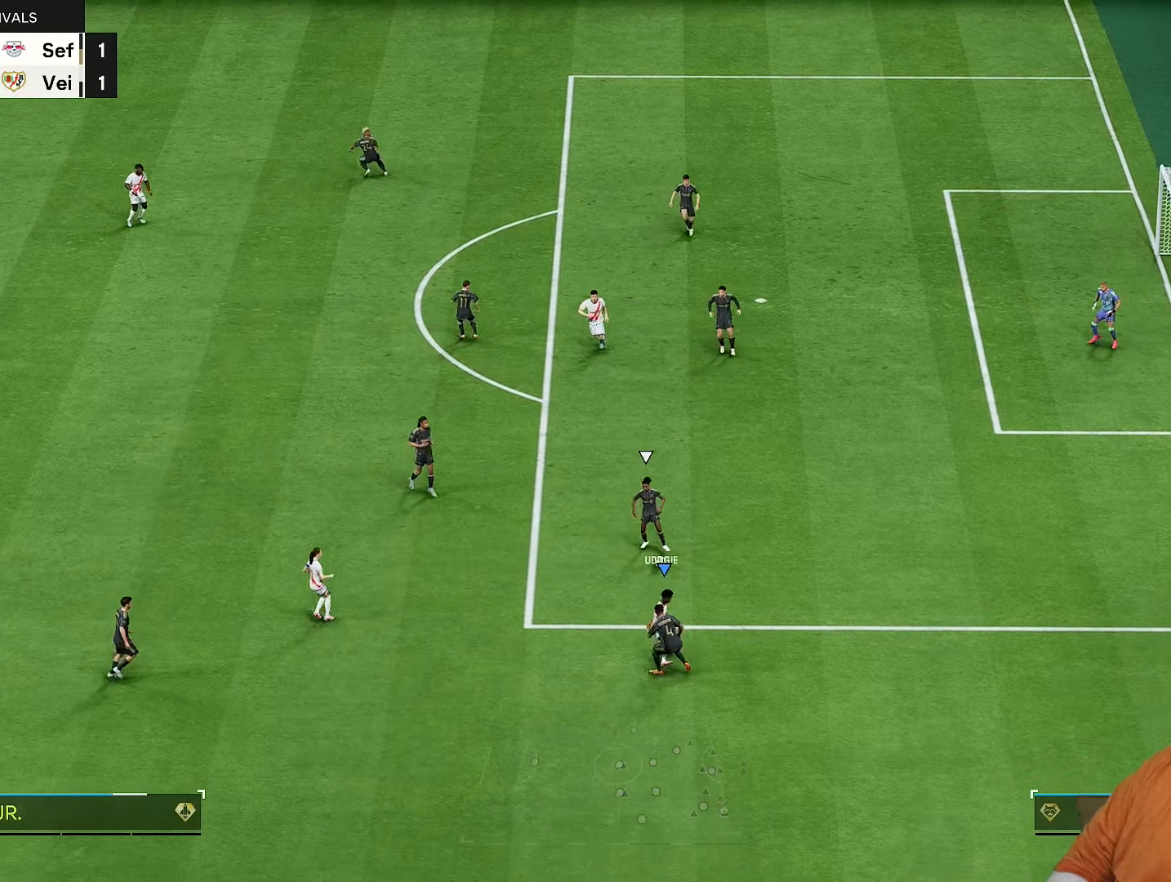
Gameplay with a controller (PlayStation layout); each line is a JSON object with the inputs held at the frame after it (dt_ms = milliseconds from this image to that frame). "events" lists button and stick changes between this image and that frame as [ms after this image, input, new state], when the widget could be followed in between. Not read: L3 R3.
{"dt_ms": 500, "buttons": ["R1", "R2"], "left_stick": "up", "right_stick": "center", "events": [[150, "right_stick", "down-left"], [267, "right_stick", "center"], [300, "R1", "down"]]}
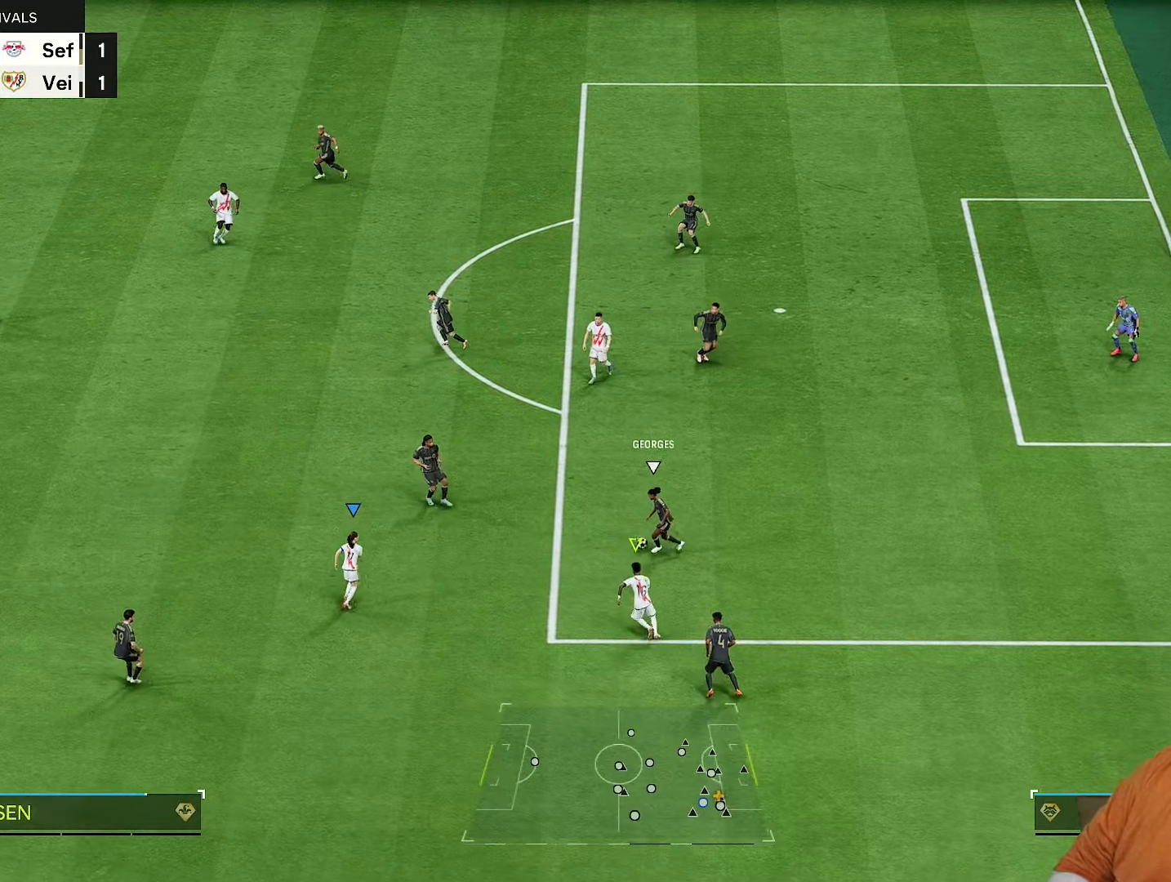
{"dt_ms": 500, "buttons": ["R1", "R2"], "left_stick": "up", "right_stick": "center", "events": []}
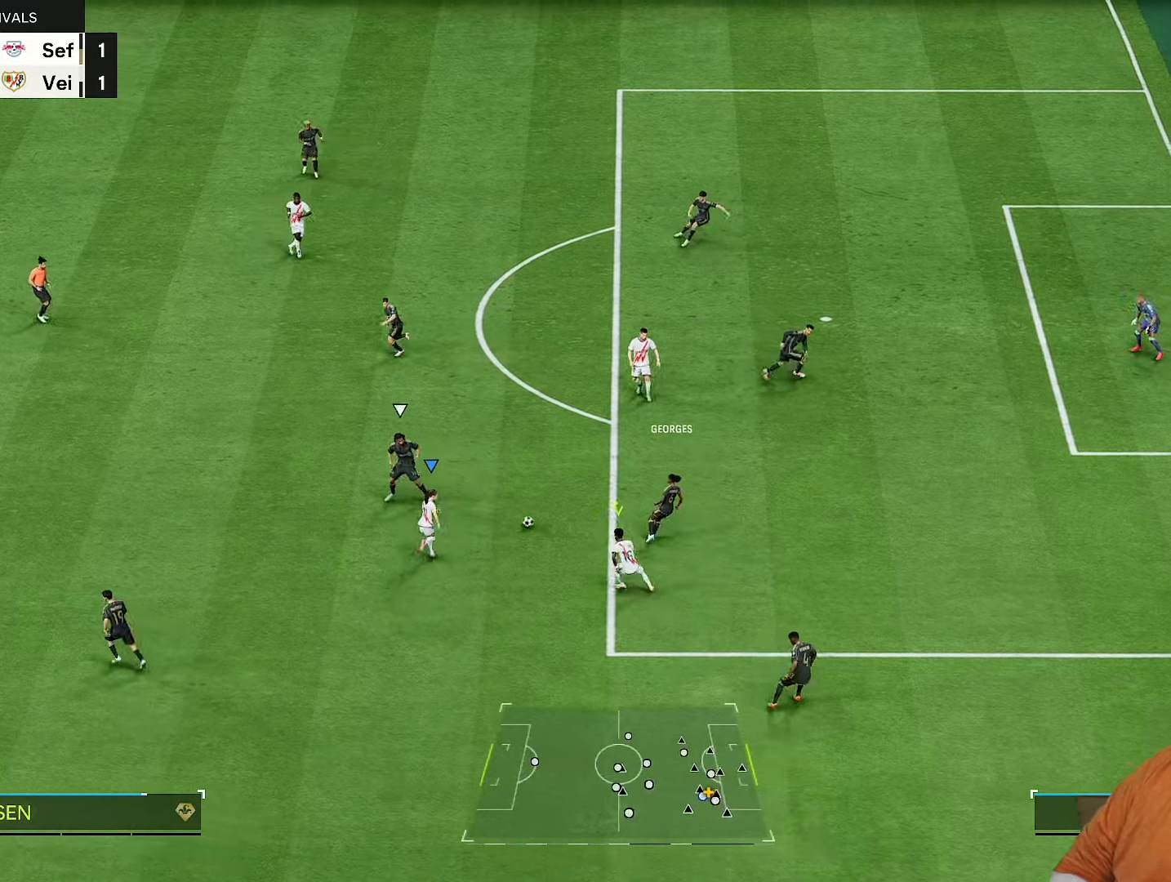
{"dt_ms": 500, "buttons": ["R2"], "left_stick": "left", "right_stick": "center", "events": [[50, "R1", "up"], [117, "left_stick", "up-left"], [217, "left_stick", "left"]]}
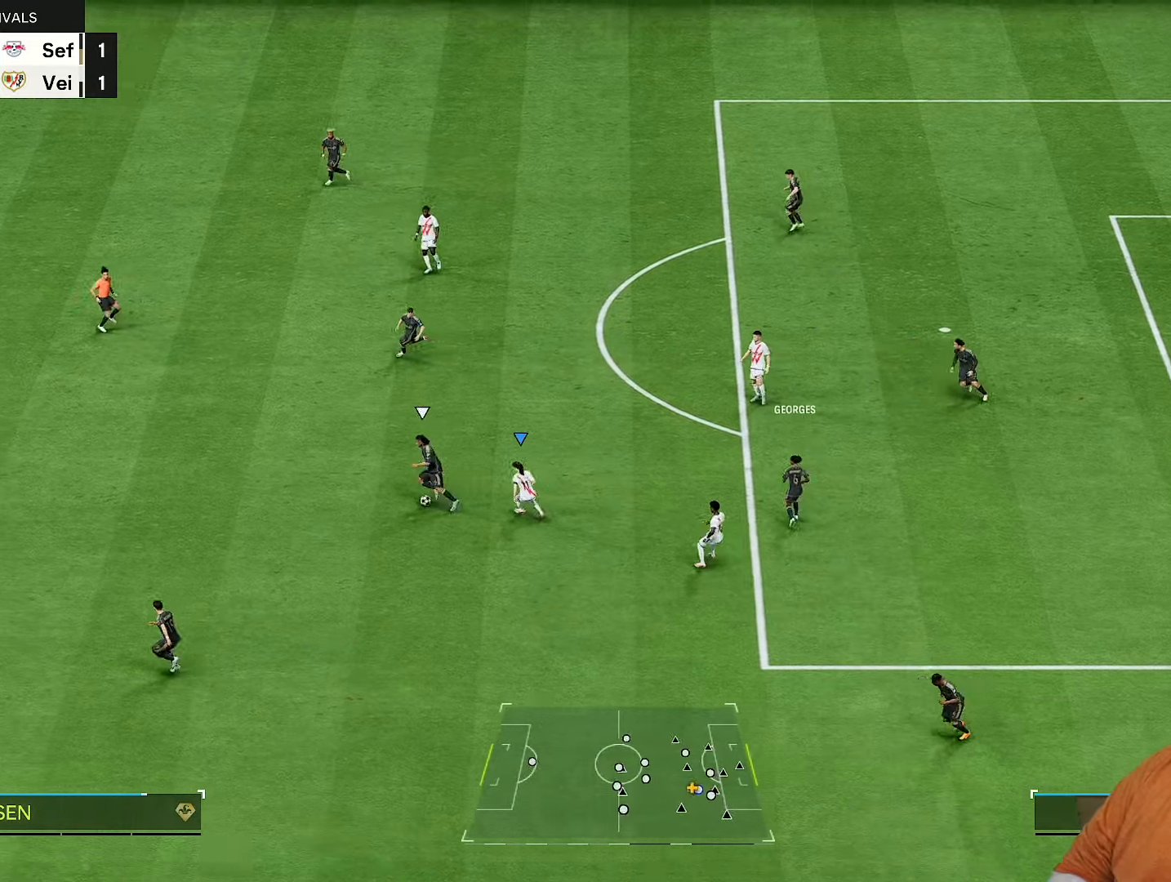
{"dt_ms": 500, "buttons": ["R2"], "left_stick": "left", "right_stick": "center", "events": []}
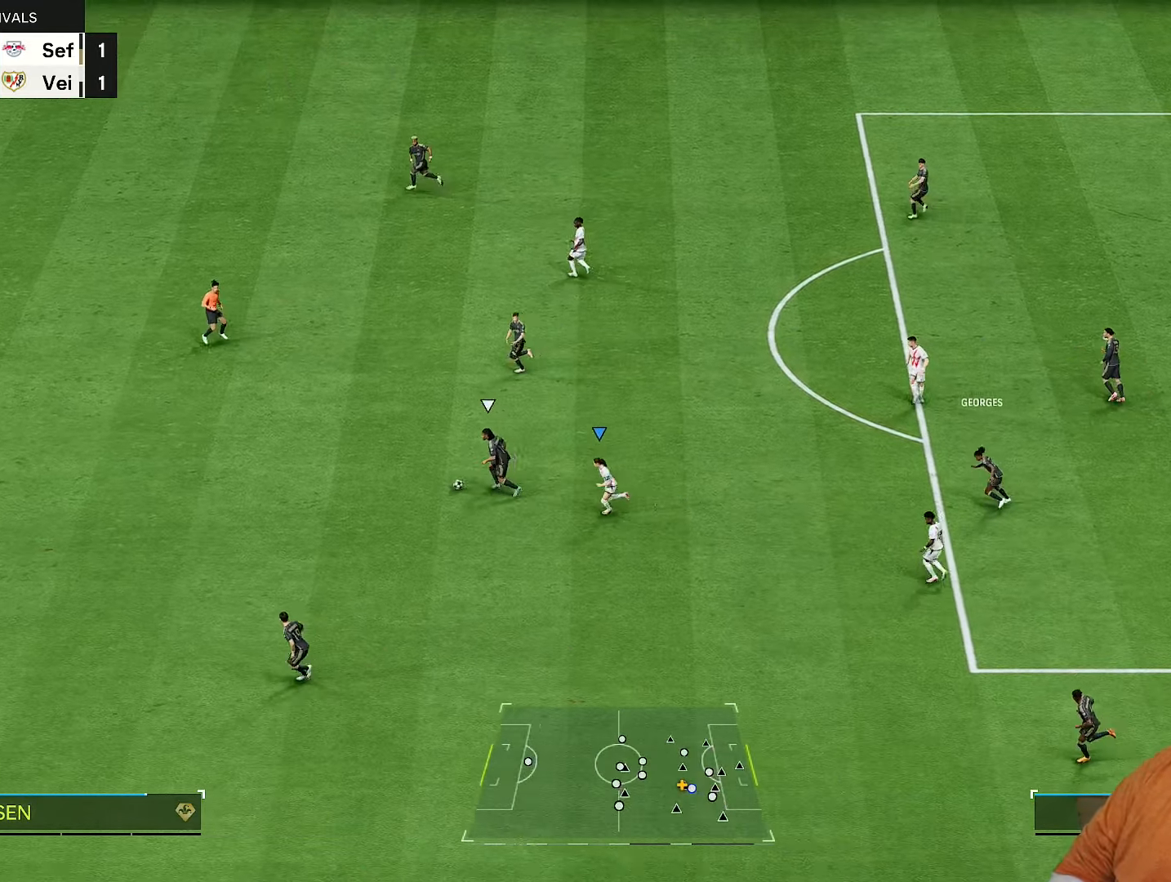
{"dt_ms": 500, "buttons": ["R2"], "left_stick": "left", "right_stick": "center", "events": []}
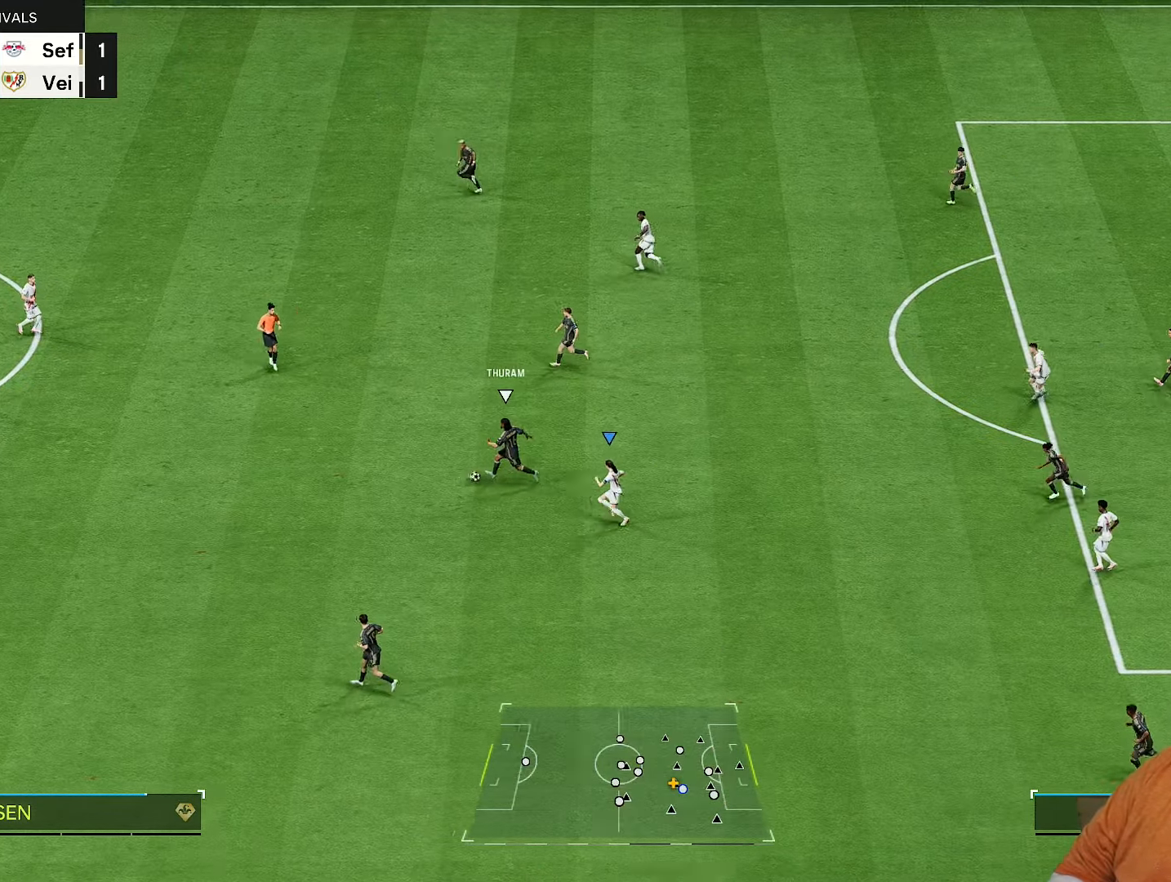
{"dt_ms": 500, "buttons": ["R1", "R2"], "left_stick": "down", "right_stick": "center", "events": [[167, "right_stick", "up-left"], [217, "left_stick", "down"], [333, "R1", "down"], [333, "right_stick", "center"]]}
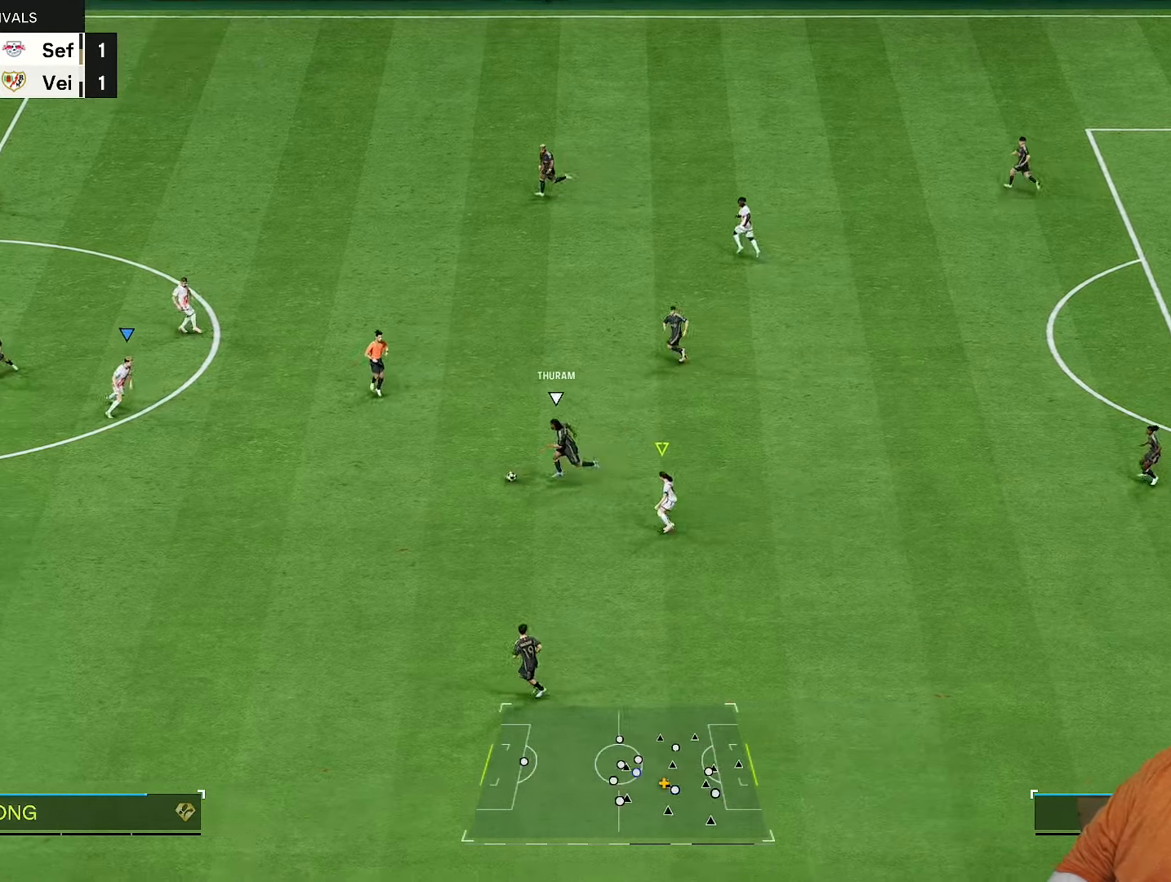
{"dt_ms": 500, "buttons": ["R1", "R2"], "left_stick": "down", "right_stick": "center", "events": []}
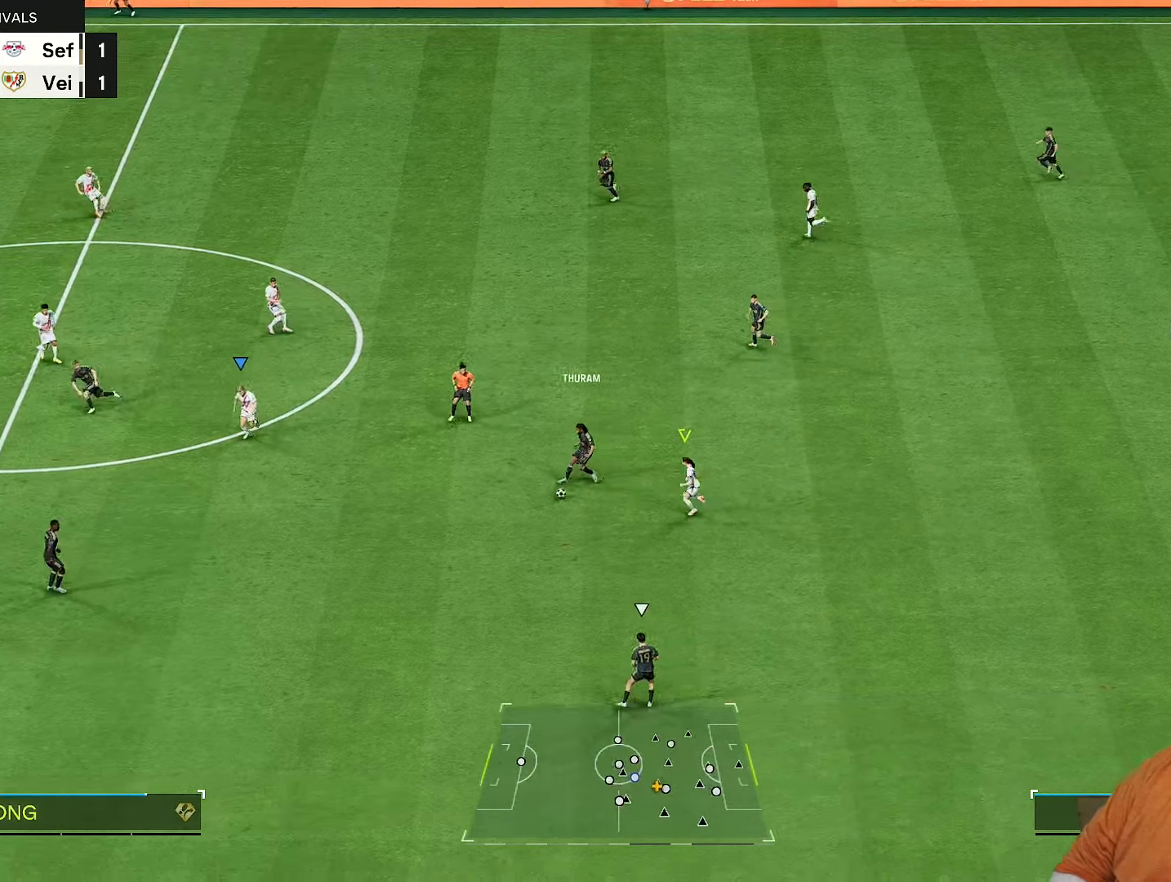
{"dt_ms": 500, "buttons": ["R2"], "left_stick": "down-right", "right_stick": "center", "events": [[33, "R1", "up"], [167, "right_stick", "down"], [200, "left_stick", "down-right"], [267, "right_stick", "center"]]}
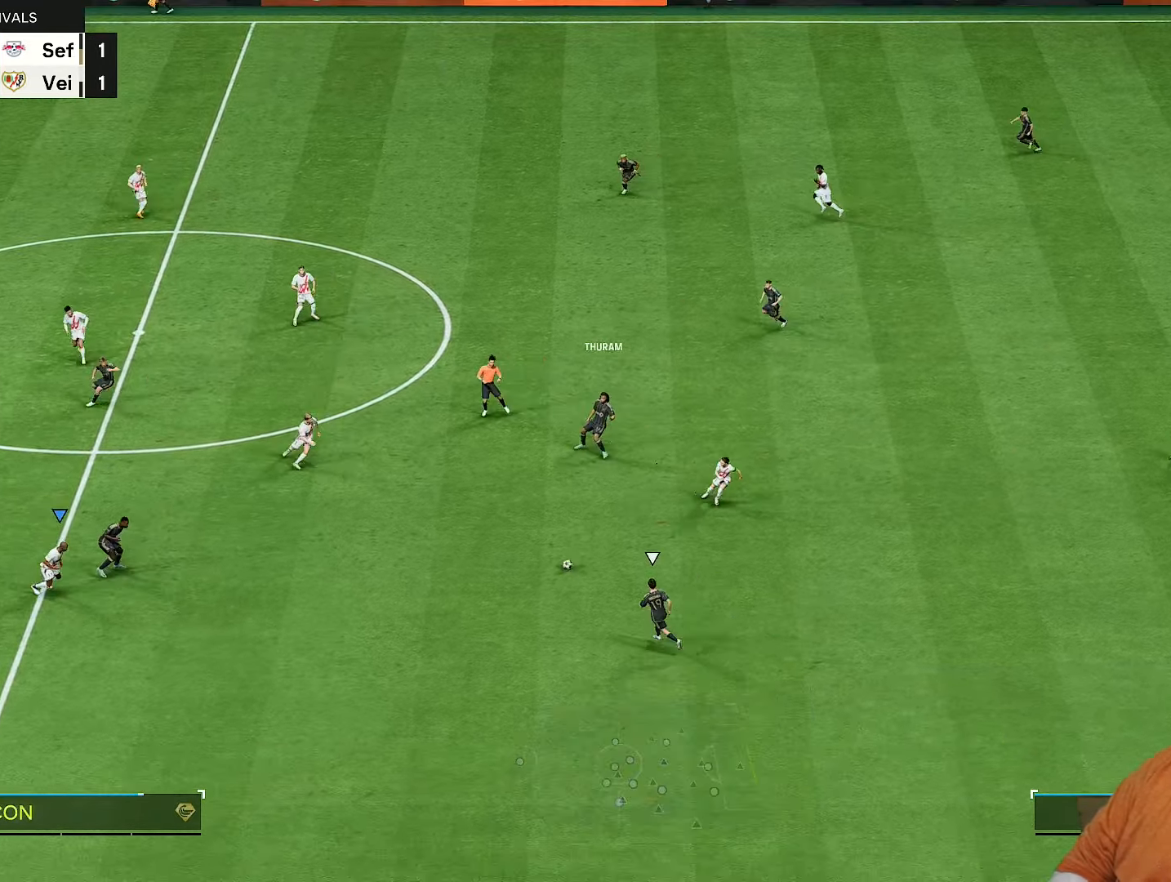
{"dt_ms": 500, "buttons": ["R2"], "left_stick": "right", "right_stick": "center", "events": [[200, "left_stick", "right"]]}
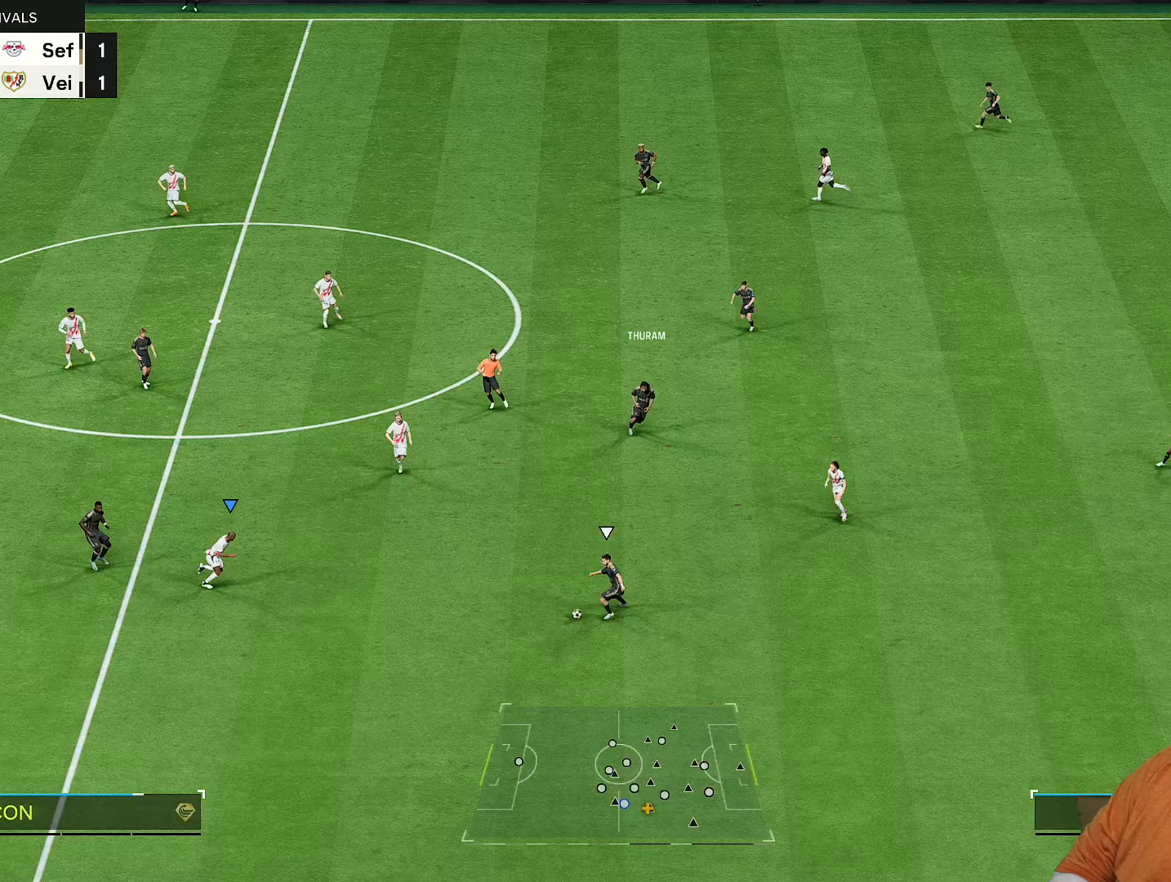
{"dt_ms": 500, "buttons": ["R2"], "left_stick": "down-right", "right_stick": "center", "events": [[33, "left_stick", "down-right"]]}
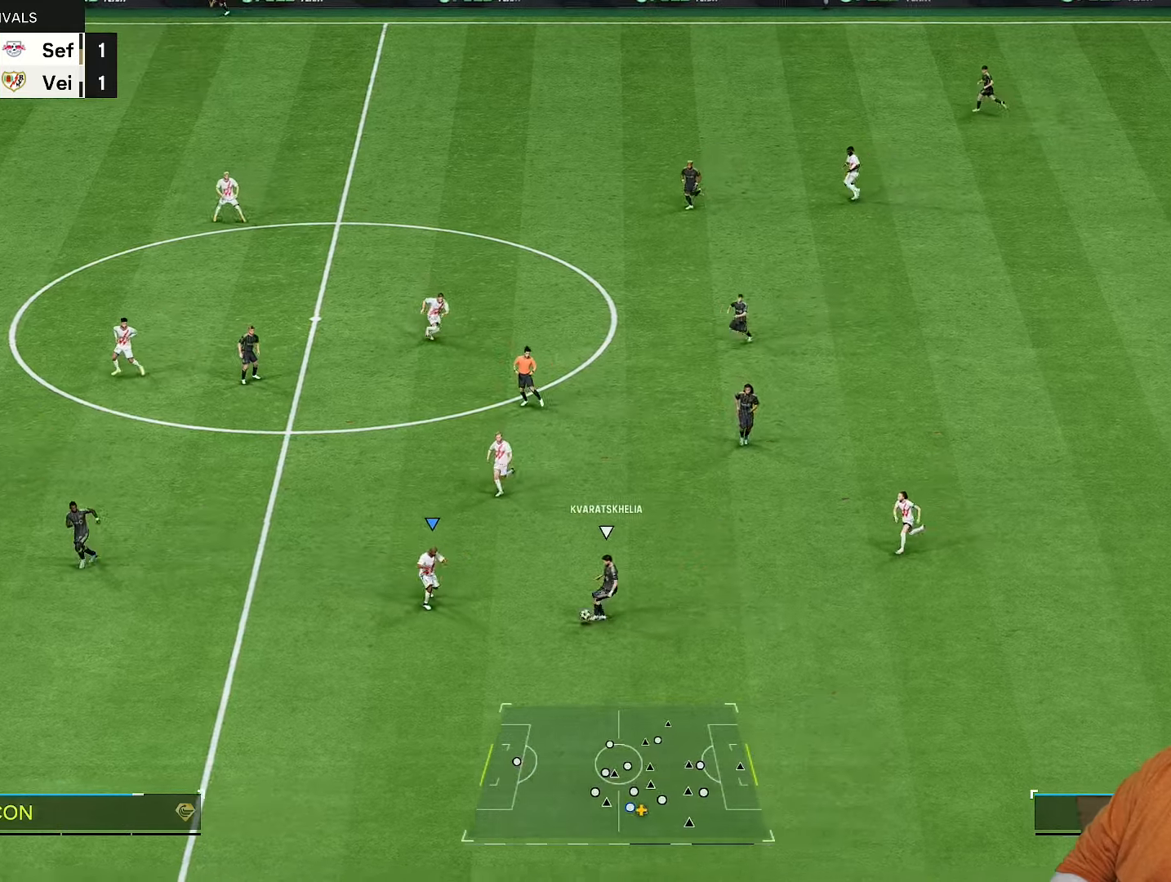
{"dt_ms": 500, "buttons": ["R2"], "left_stick": "right", "right_stick": "center", "events": [[133, "left_stick", "right"]]}
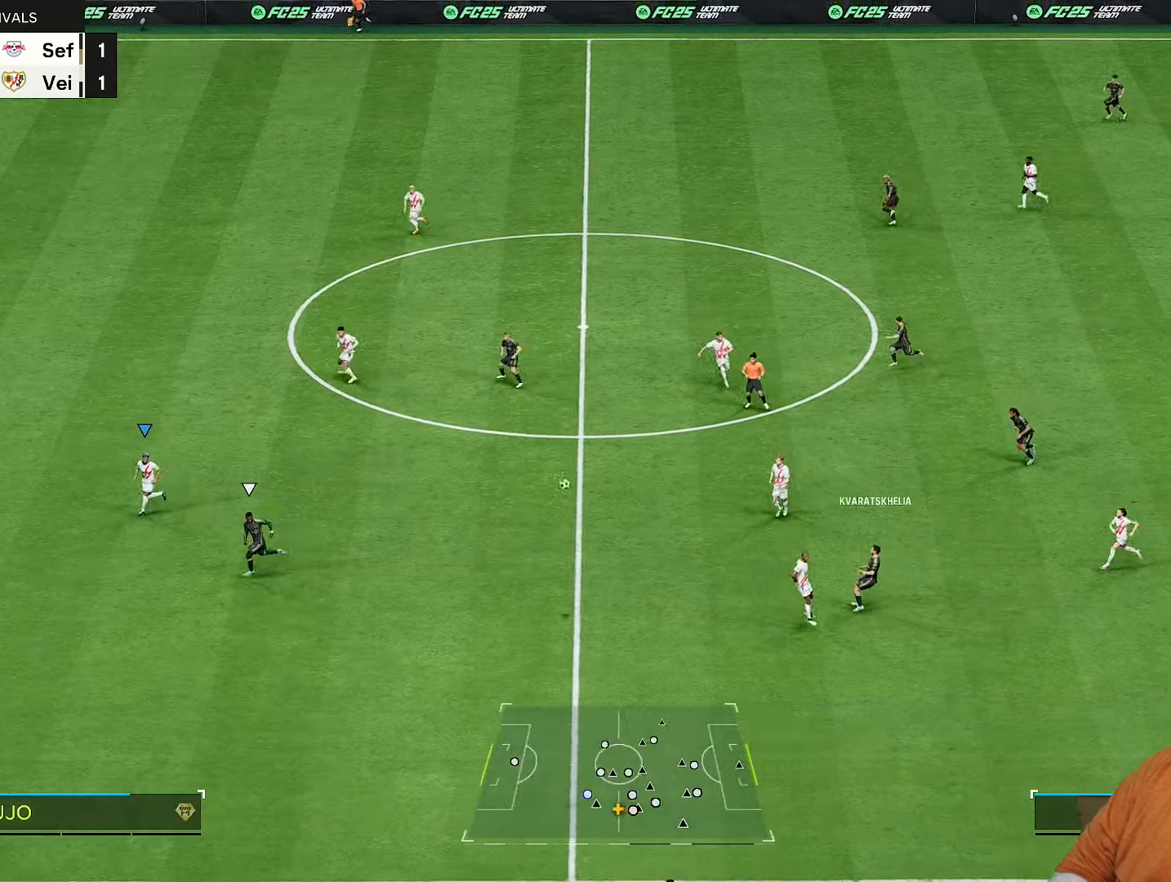
{"dt_ms": 500, "buttons": ["R2"], "left_stick": "down-left", "right_stick": "center", "events": [[117, "left_stick", "down-right"], [250, "left_stick", "down"], [350, "left_stick", "down-left"]]}
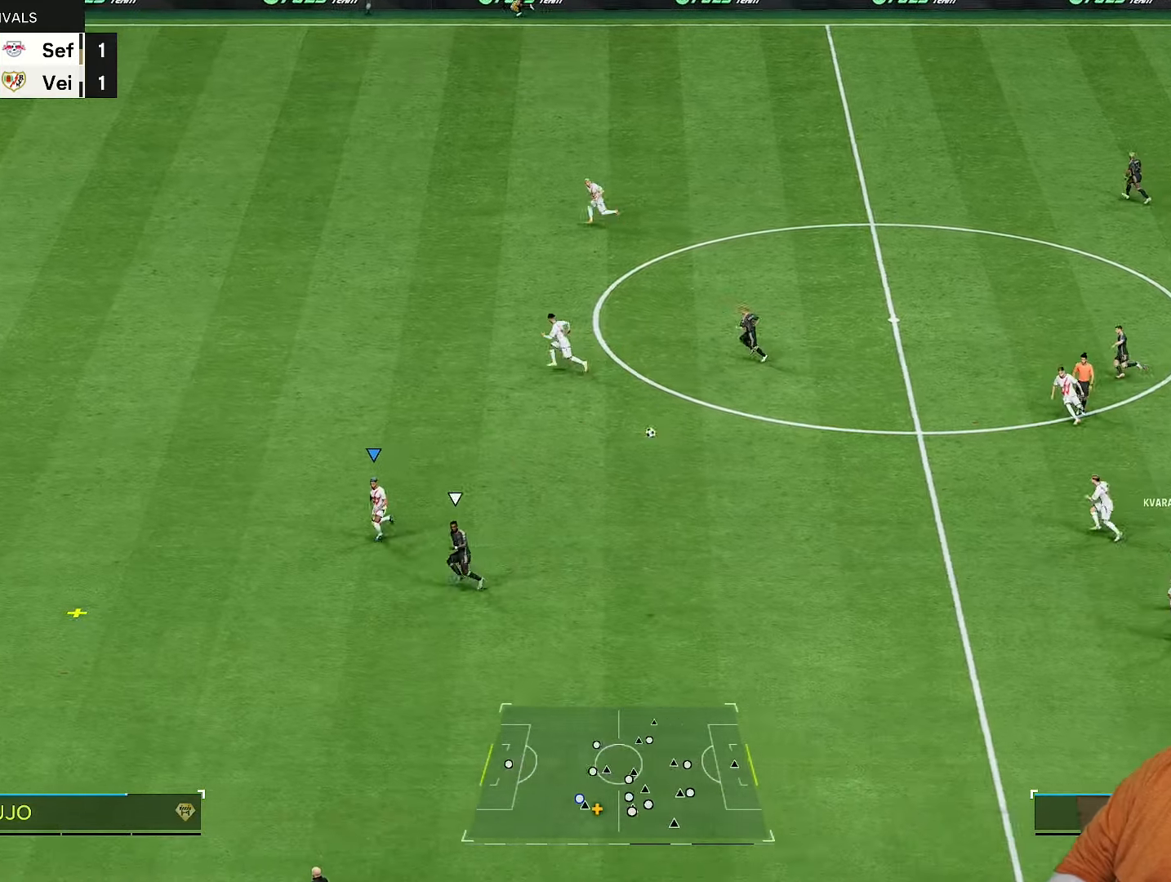
{"dt_ms": 500, "buttons": ["CROSS", "R2"], "left_stick": "down-right", "right_stick": "center", "events": [[417, "CROSS", "down"], [417, "left_stick", "down-right"]]}
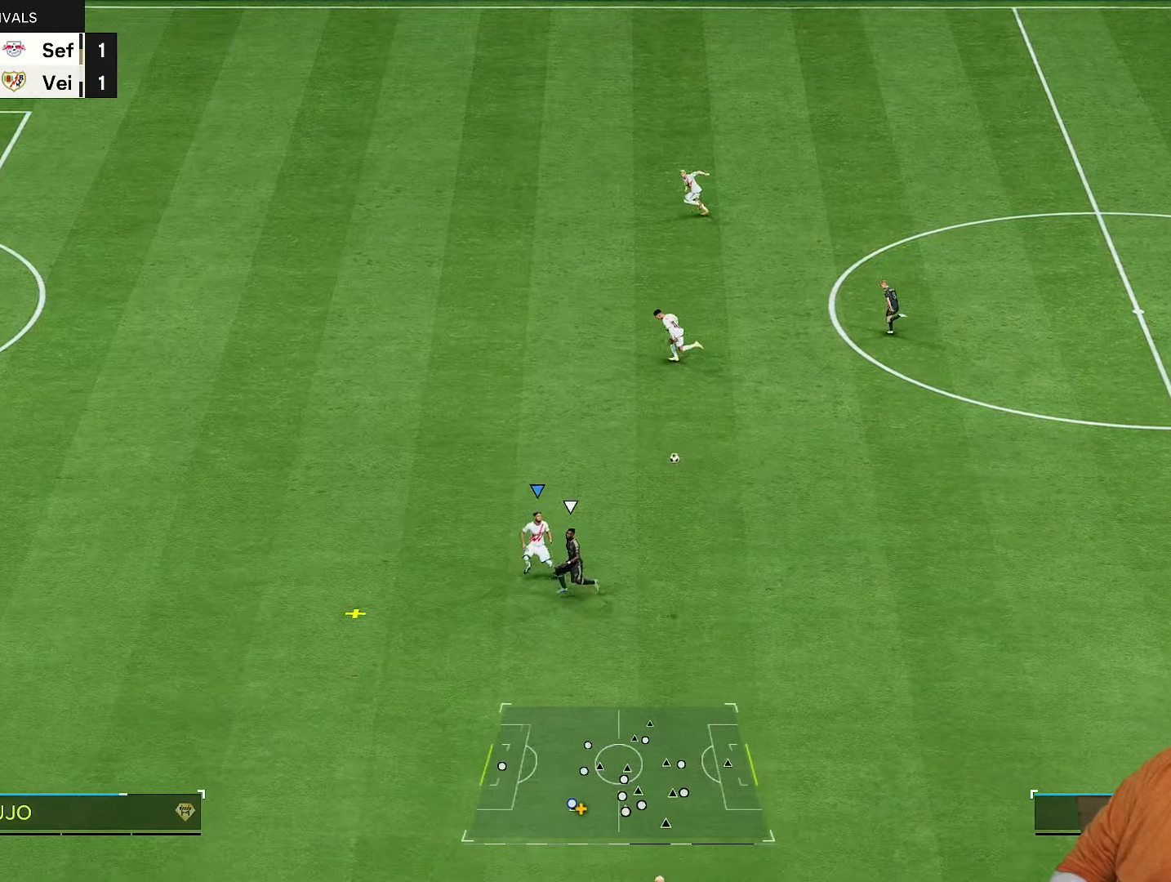
{"dt_ms": 1000, "buttons": ["R2"], "left_stick": "up-left", "right_stick": "center"}
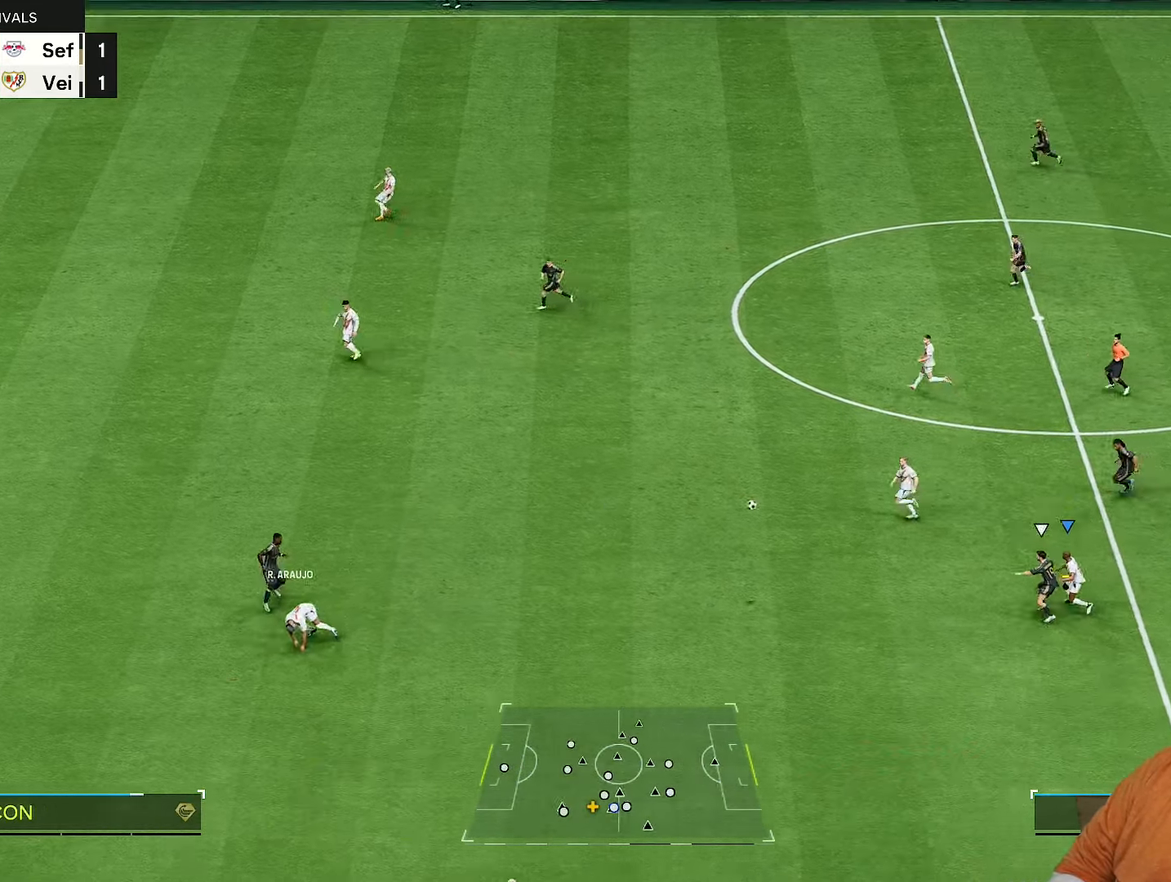
{"dt_ms": 1000, "buttons": ["R2"], "left_stick": "up-right", "right_stick": "center"}
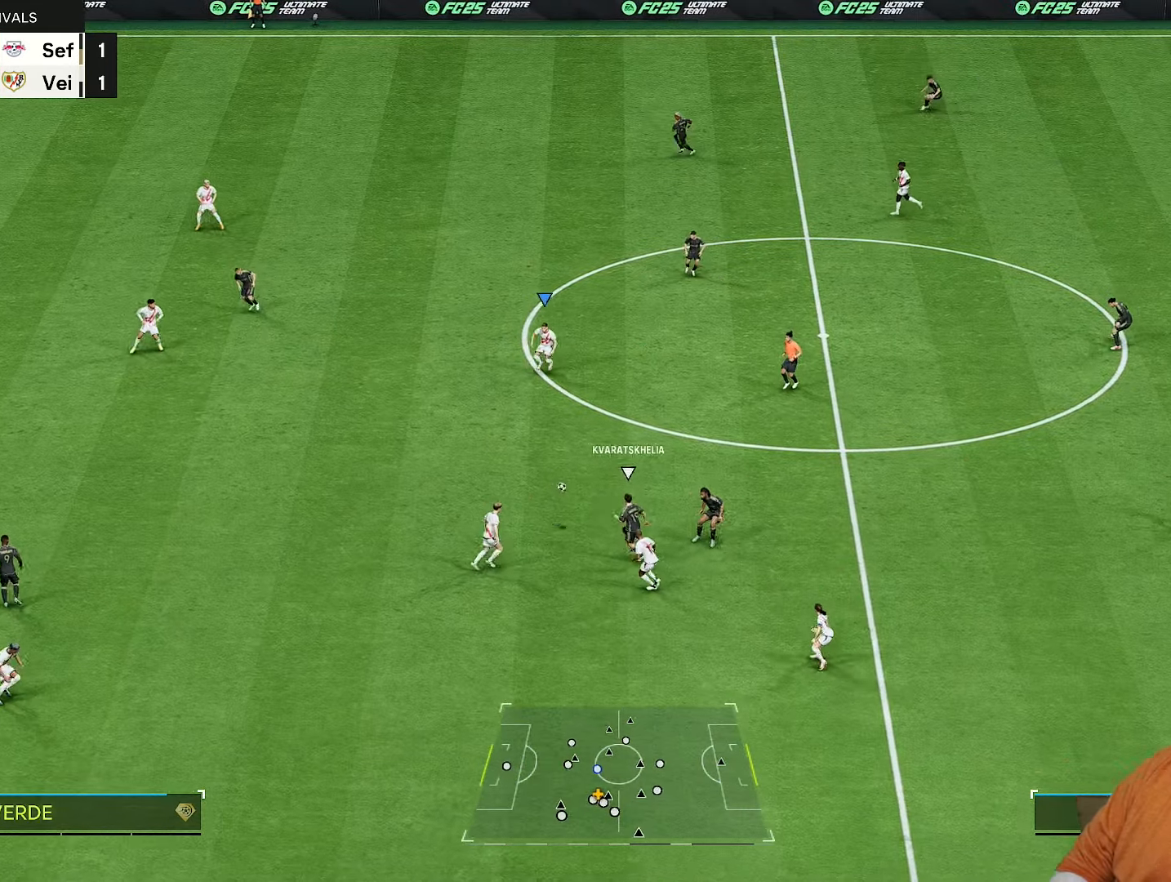
{"dt_ms": 500, "buttons": ["R2"], "left_stick": "down-left", "right_stick": "center", "events": [[33, "left_stick", "up"], [317, "left_stick", "down-left"]]}
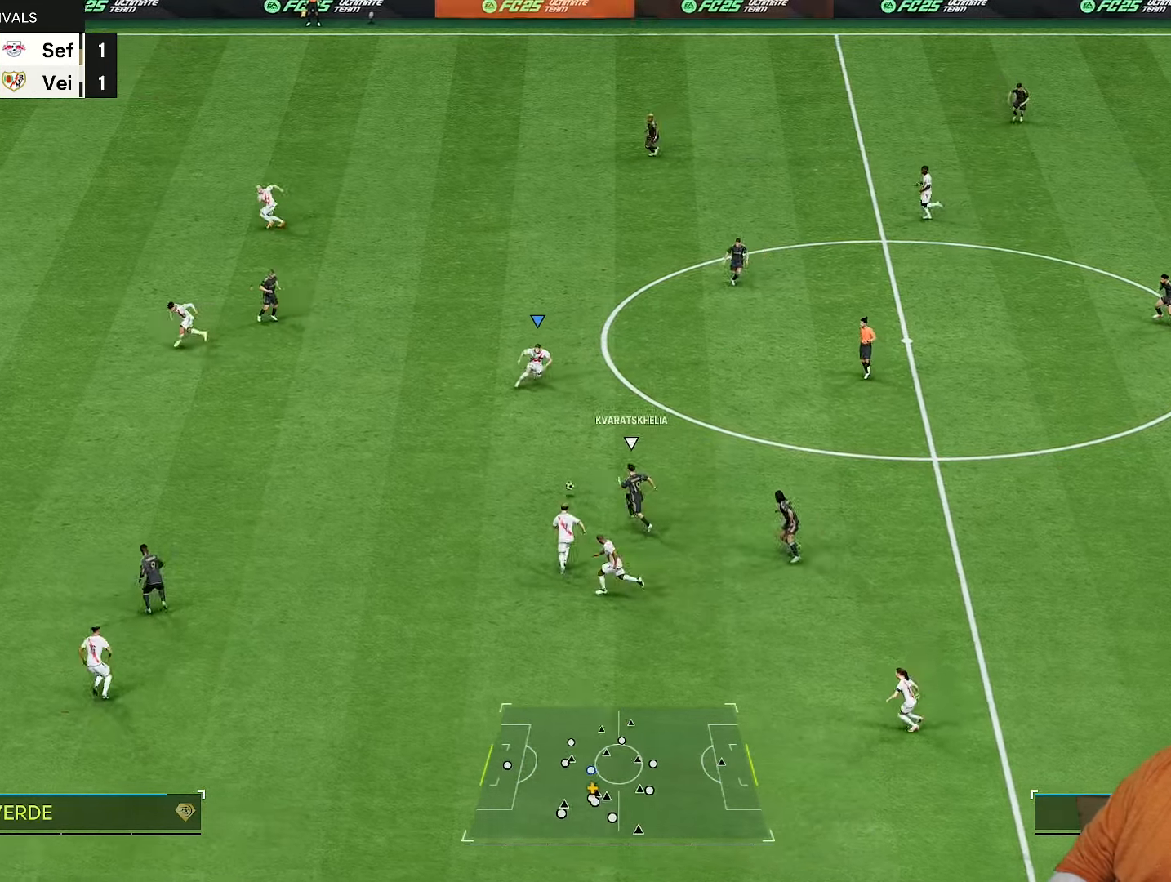
{"dt_ms": 500, "buttons": ["R1"], "left_stick": "right", "right_stick": "center"}
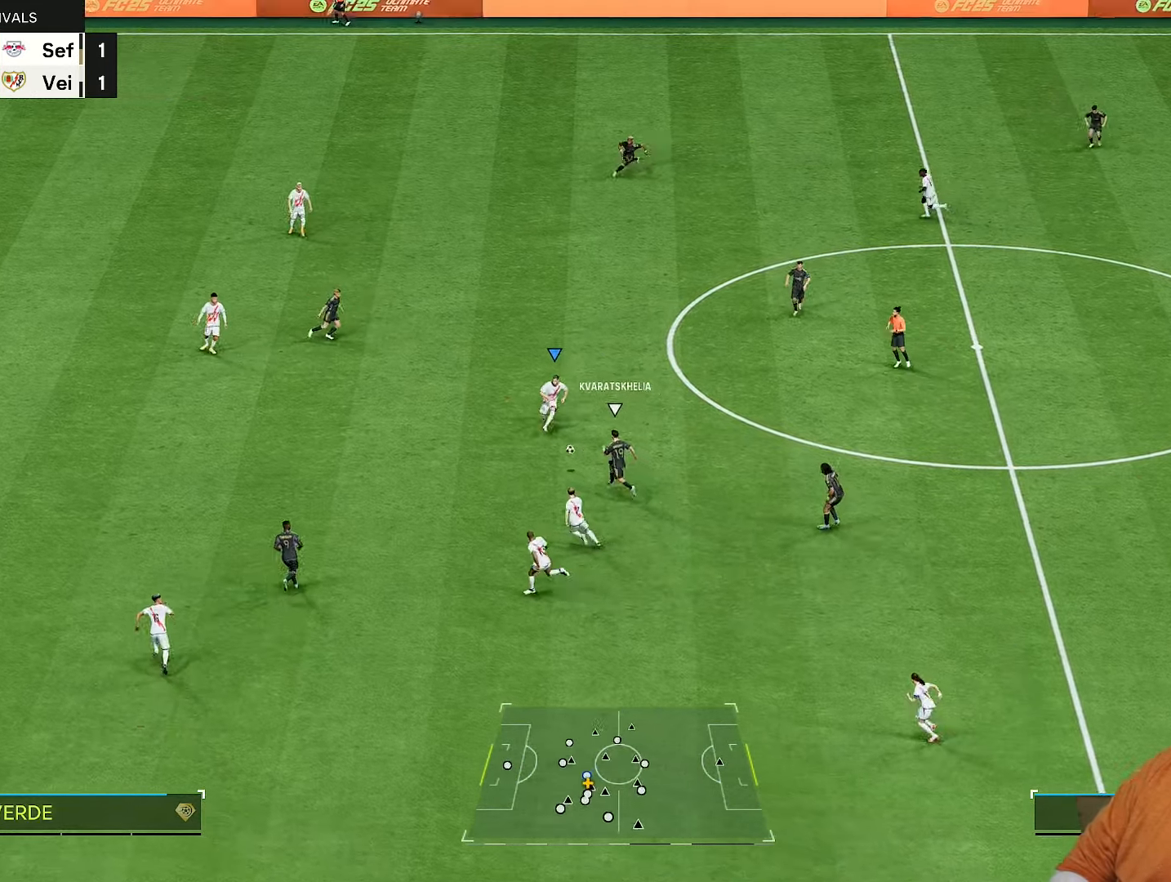
{"dt_ms": 500, "buttons": [], "left_stick": "right", "right_stick": "center", "events": [[50, "R1", "up"]]}
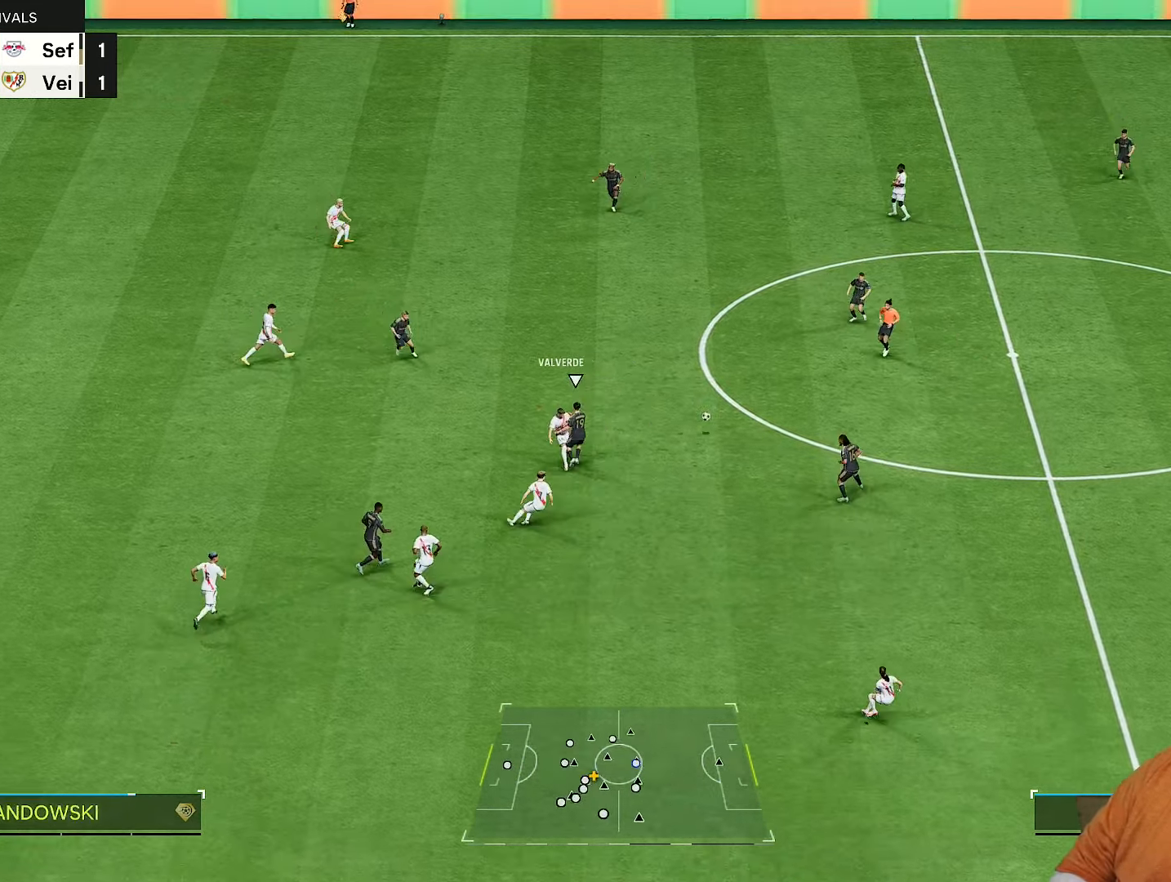
{"dt_ms": 500, "buttons": [], "left_stick": "right", "right_stick": "center", "events": []}
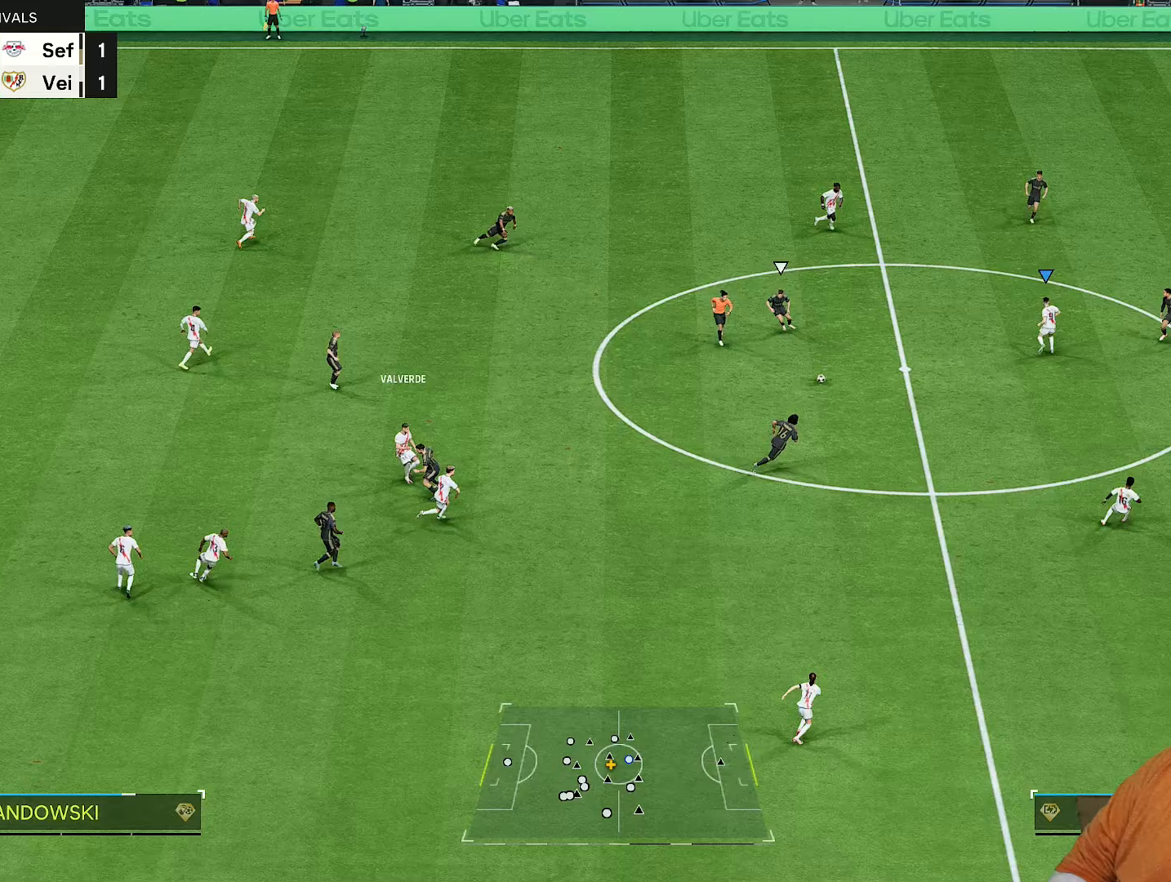
{"dt_ms": 500, "buttons": [], "left_stick": "up", "right_stick": "center", "events": [[467, "left_stick", "up"]]}
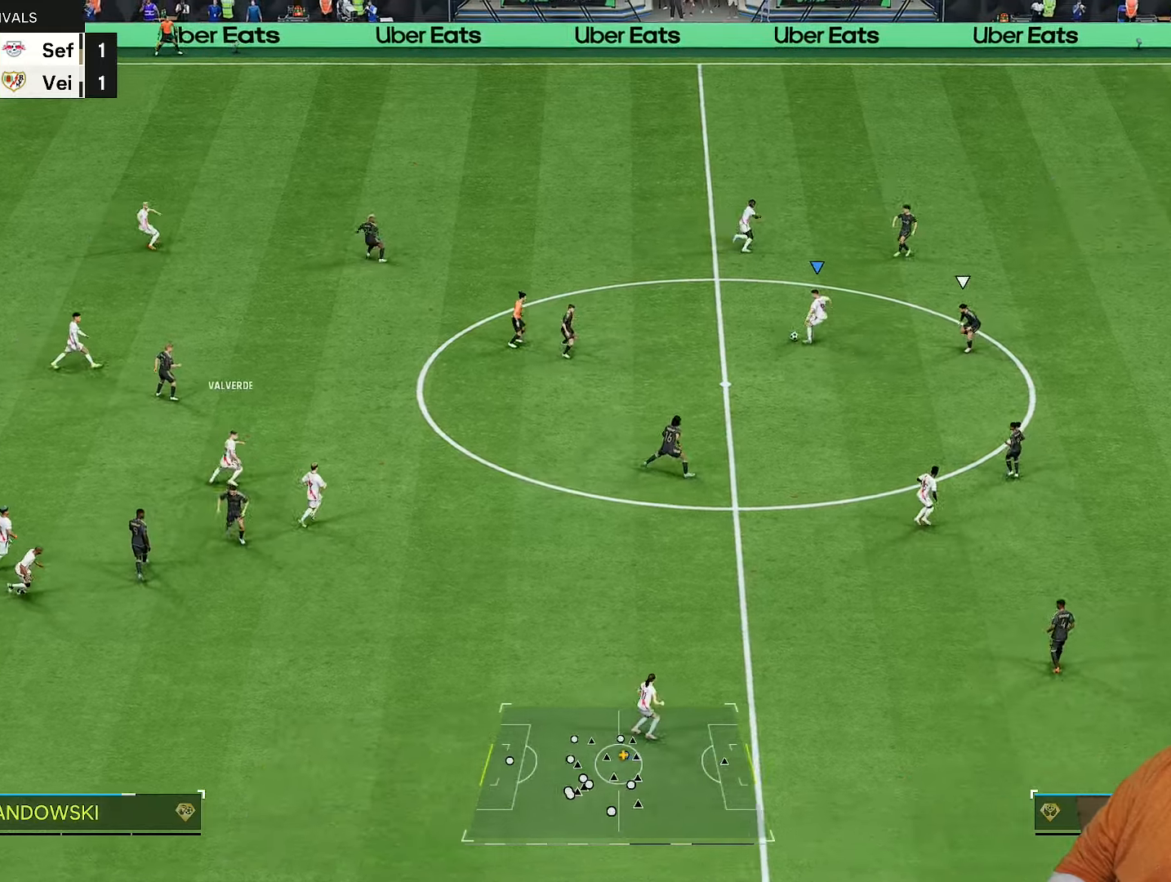
{"dt_ms": 500, "buttons": [], "left_stick": "up", "right_stick": "center", "events": [[83, "left_stick", "up-left"], [300, "left_stick", "up"]]}
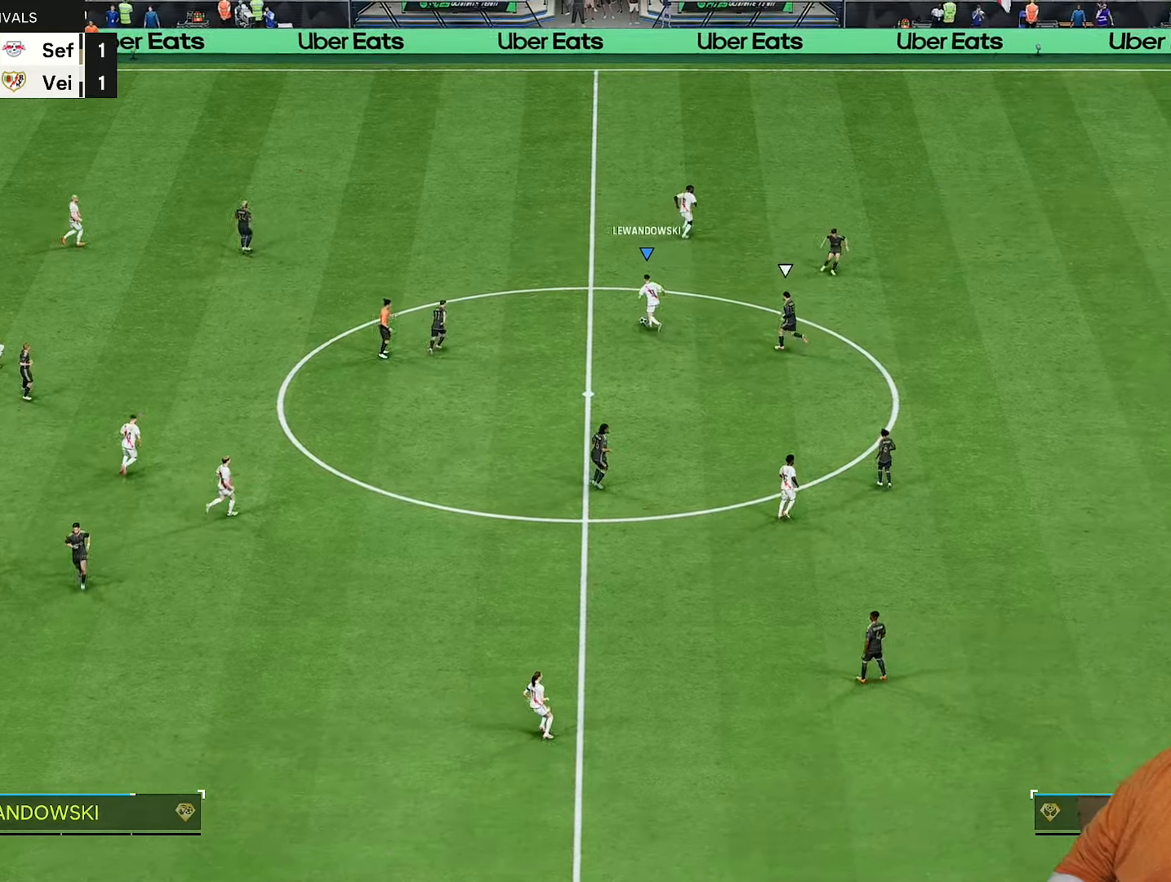
{"dt_ms": 500, "buttons": [], "left_stick": "center", "right_stick": "center", "events": [[333, "left_stick", "center"], [367, "CROSS", "down"], [467, "CROSS", "up"]]}
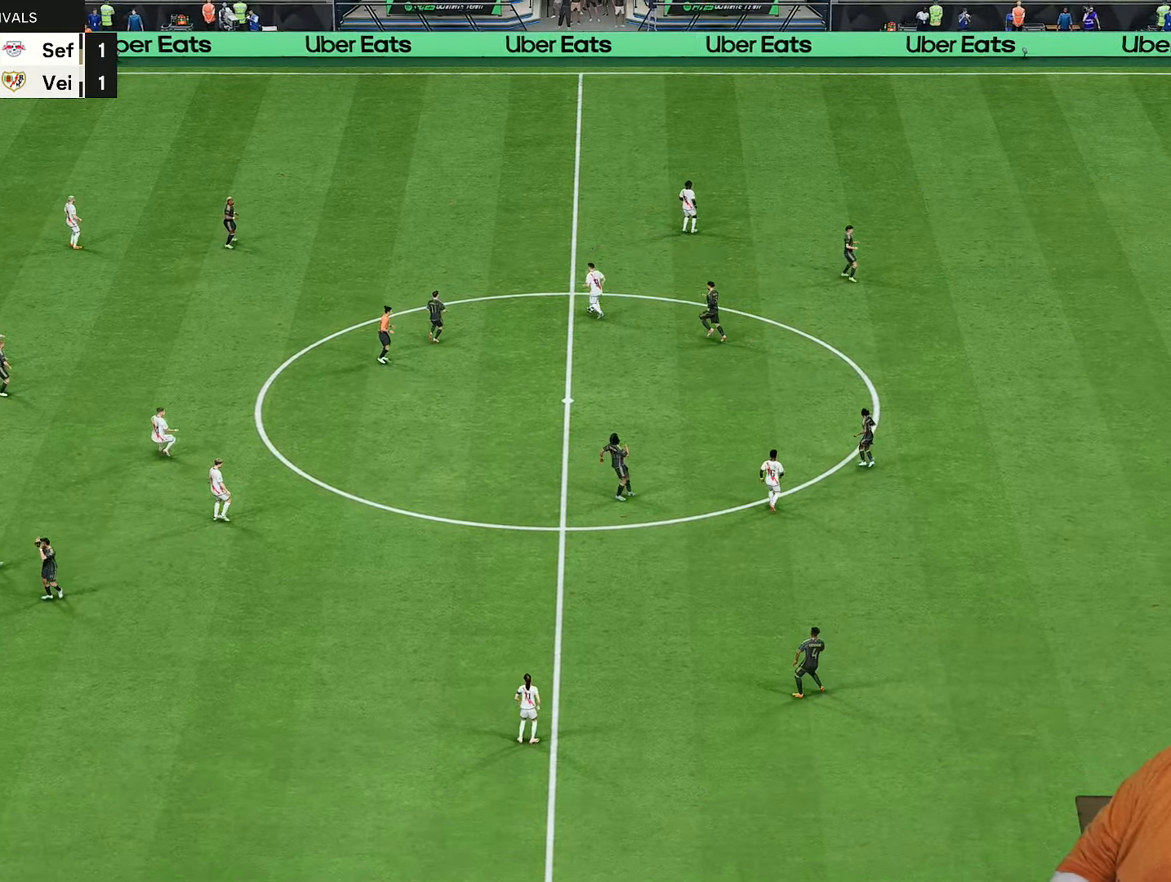
{"dt_ms": 500, "buttons": [], "left_stick": "up-right", "right_stick": "center", "events": [[267, "left_stick", "up-right"]]}
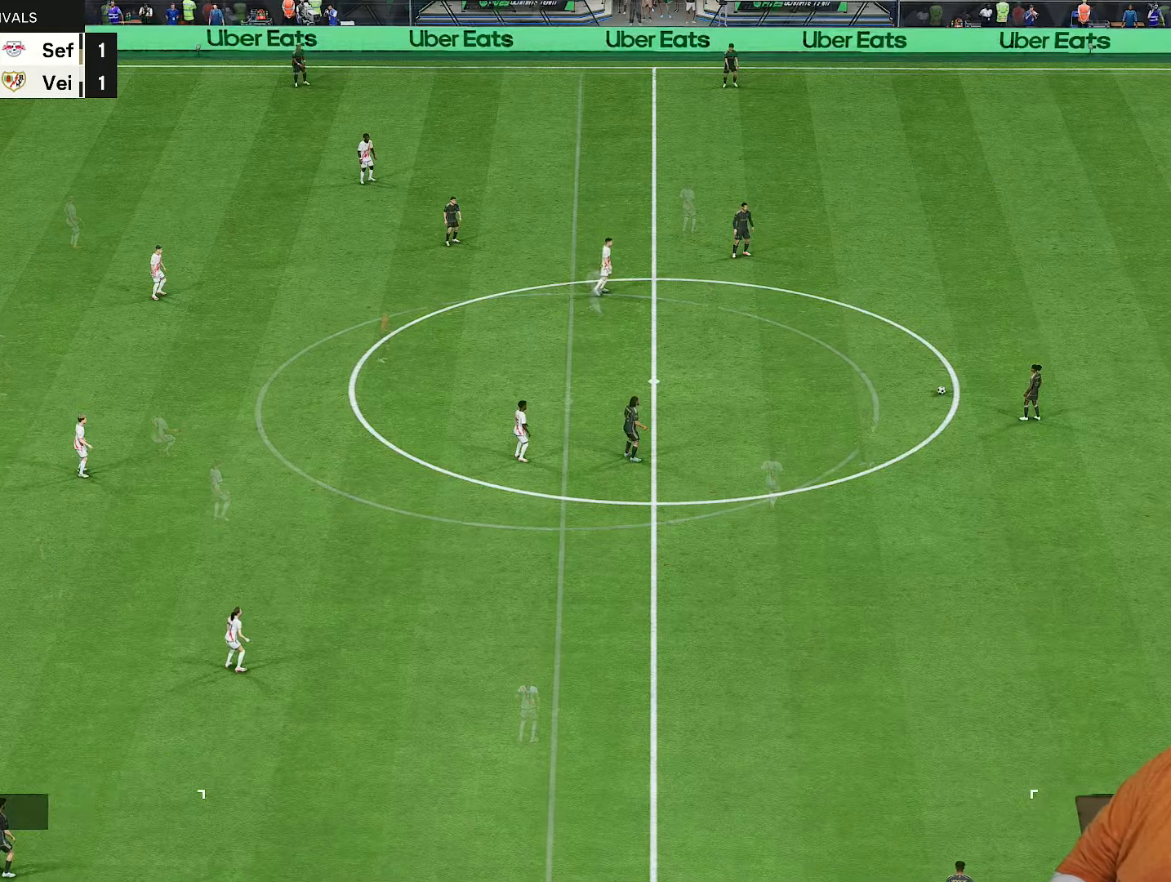
{"dt_ms": 500, "buttons": ["R2"], "left_stick": "up-left", "right_stick": "center", "events": [[67, "R2", "down"], [450, "left_stick", "up-left"]]}
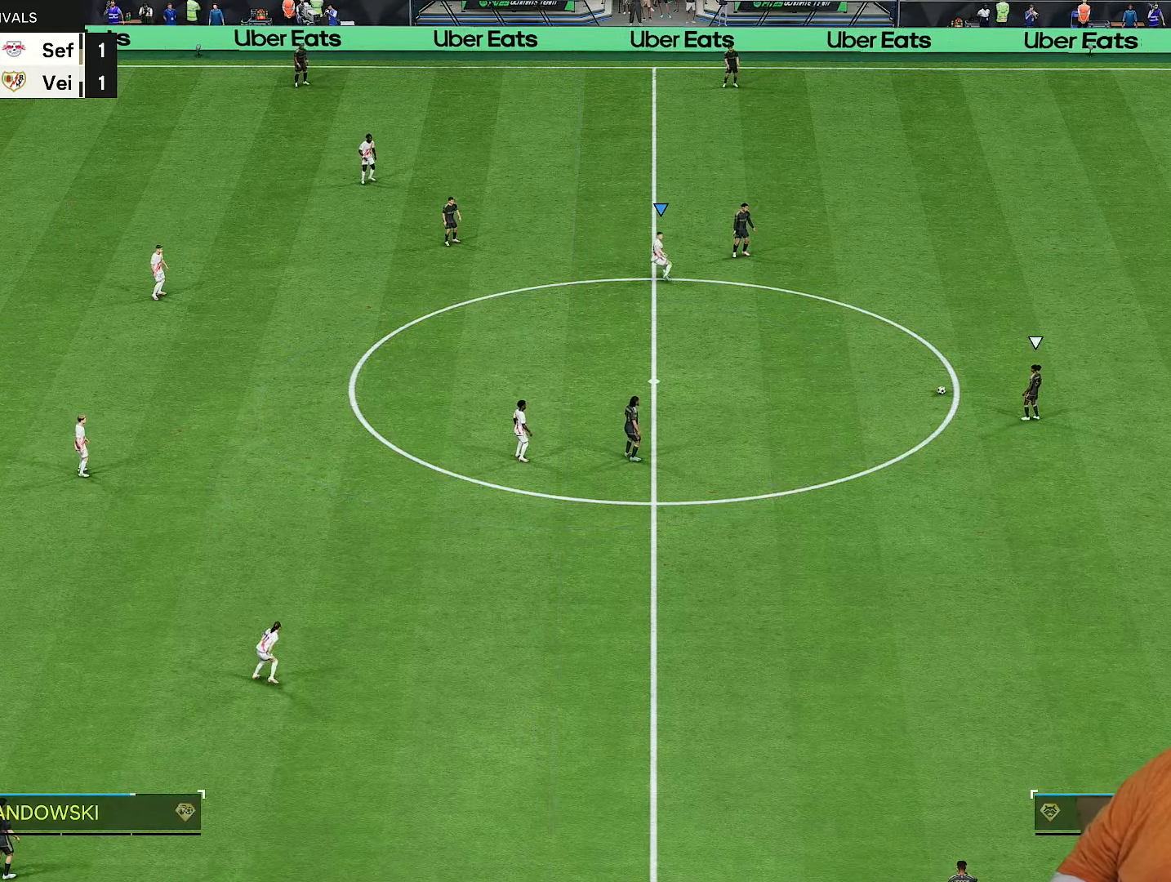
{"dt_ms": 500, "buttons": ["R2"], "left_stick": "up-right", "right_stick": "center", "events": [[183, "left_stick", "down-left"], [250, "left_stick", "down-right"], [267, "right_stick", "down"], [333, "right_stick", "center"], [350, "left_stick", "up-right"]]}
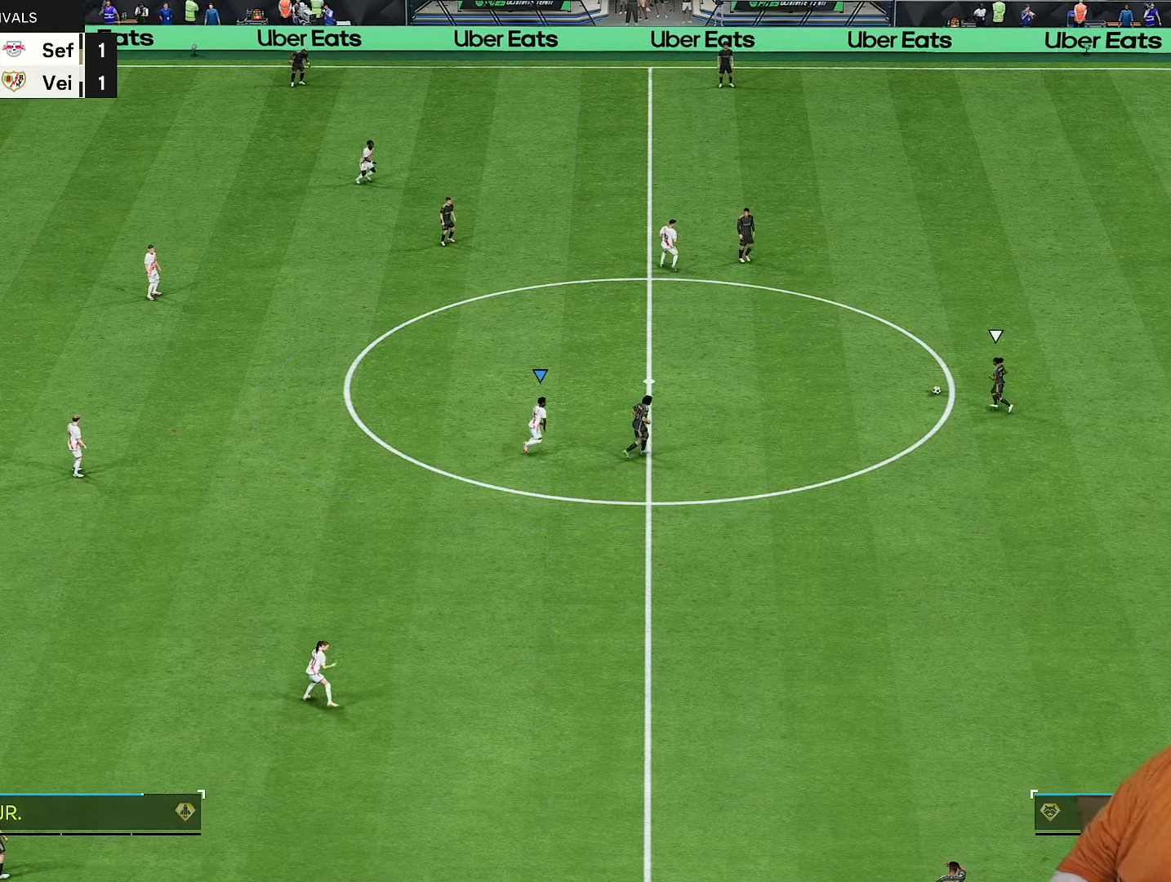
{"dt_ms": 500, "buttons": ["R2"], "left_stick": "right", "right_stick": "center", "events": [[333, "left_stick", "right"]]}
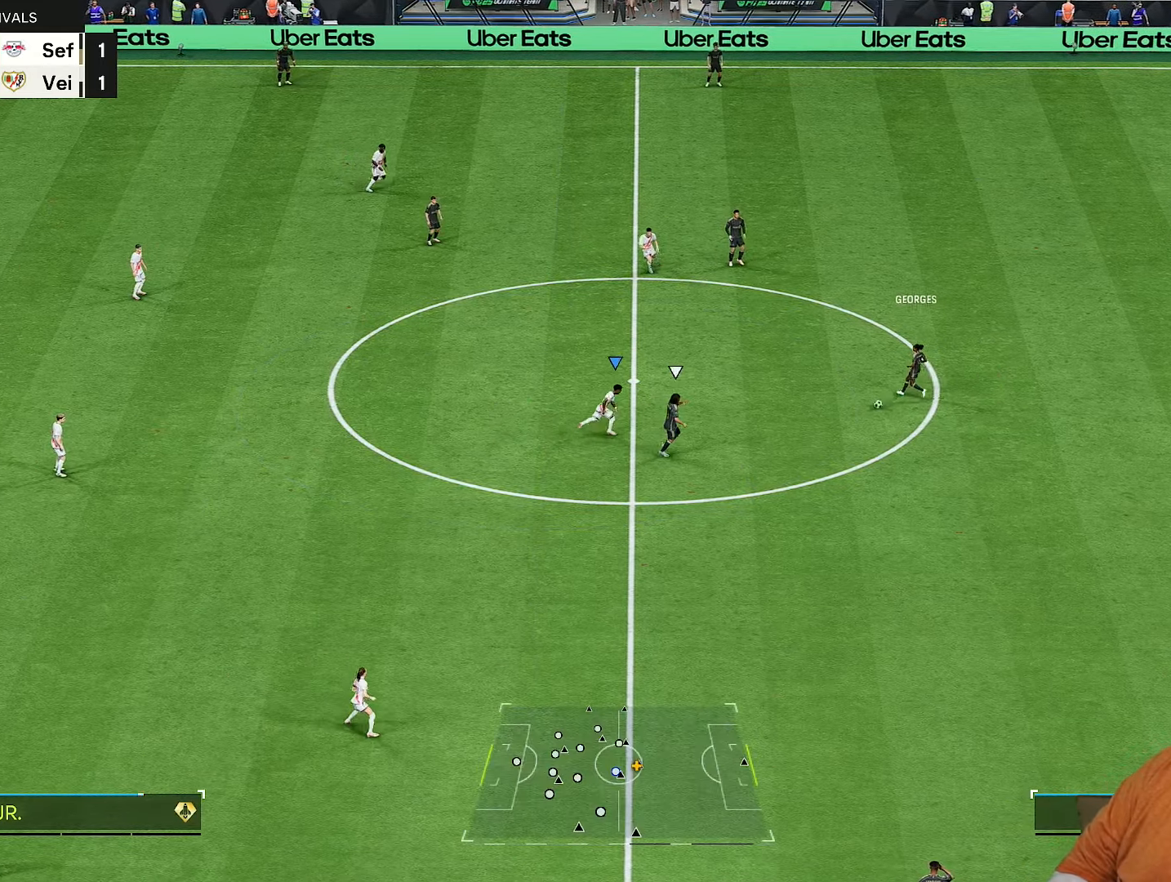
{"dt_ms": 500, "buttons": ["R2"], "left_stick": "down-right", "right_stick": "center", "events": [[317, "left_stick", "down-right"]]}
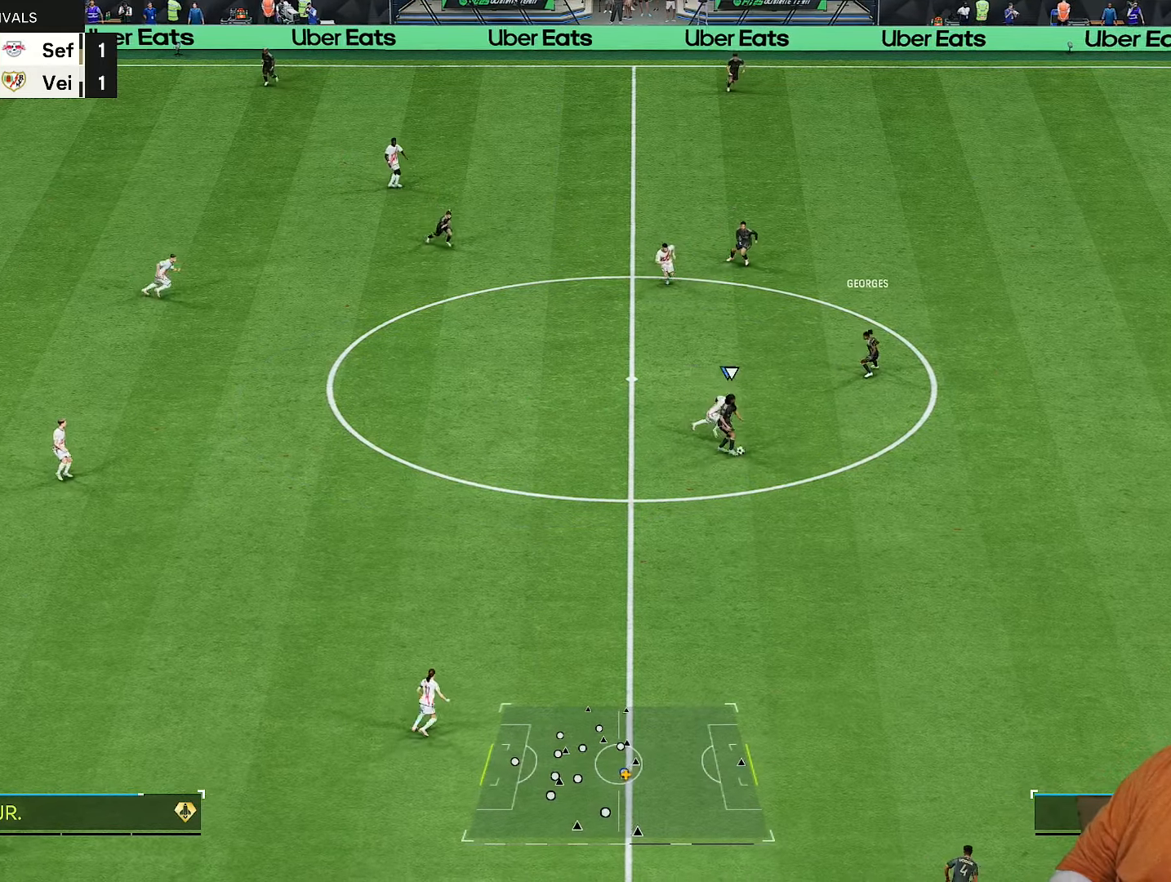
{"dt_ms": 500, "buttons": ["R2"], "left_stick": "up-right", "right_stick": "center", "events": [[433, "left_stick", "up-right"]]}
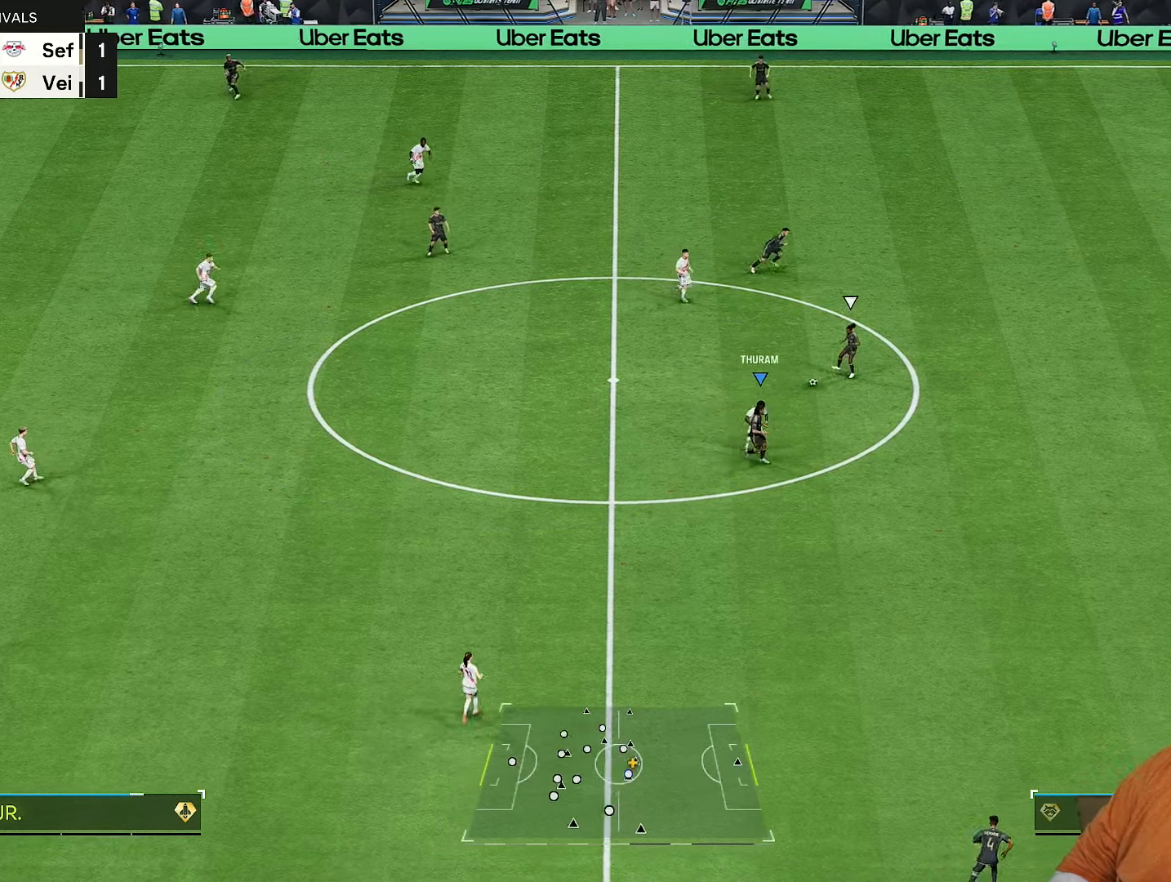
{"dt_ms": 500, "buttons": ["R1", "R2"], "left_stick": "left", "right_stick": "center"}
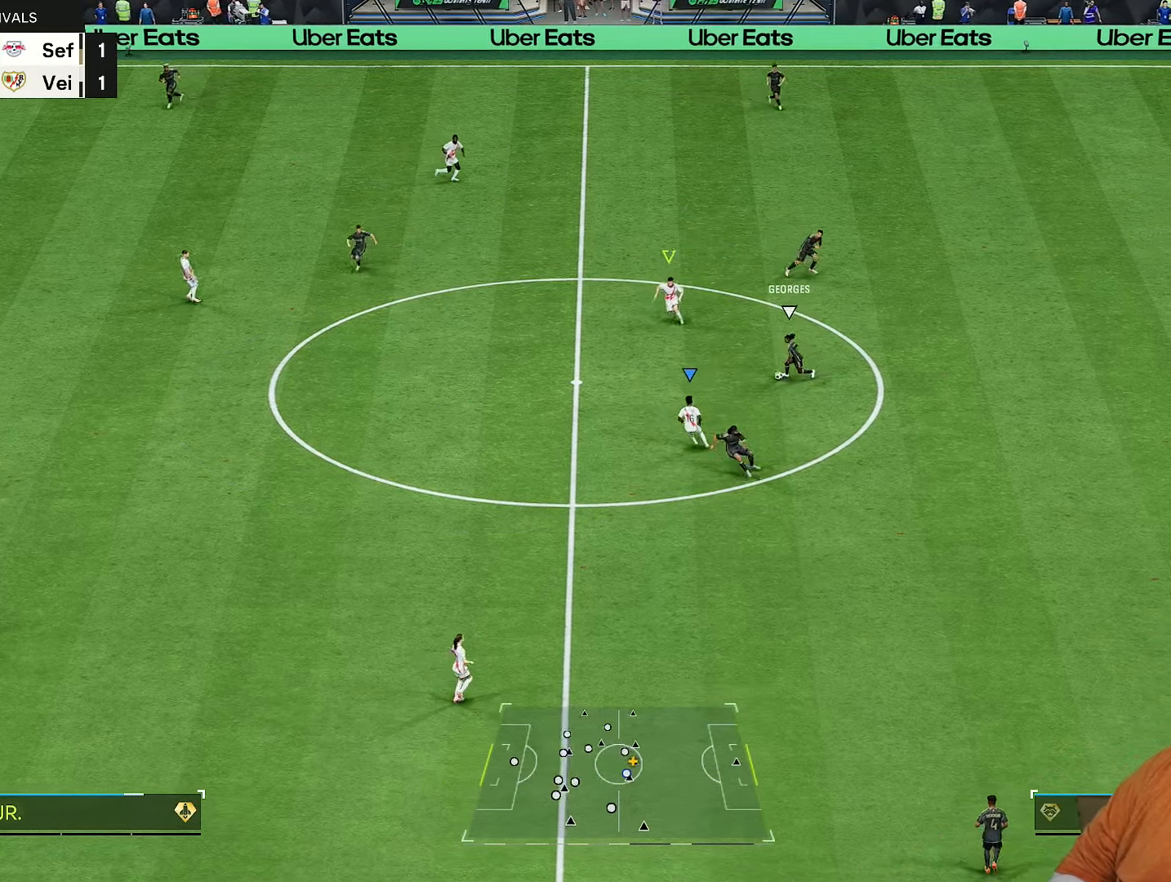
{"dt_ms": 500, "buttons": ["R2"], "left_stick": "up-left", "right_stick": "center", "events": [[33, "R1", "up"], [350, "left_stick", "up-left"]]}
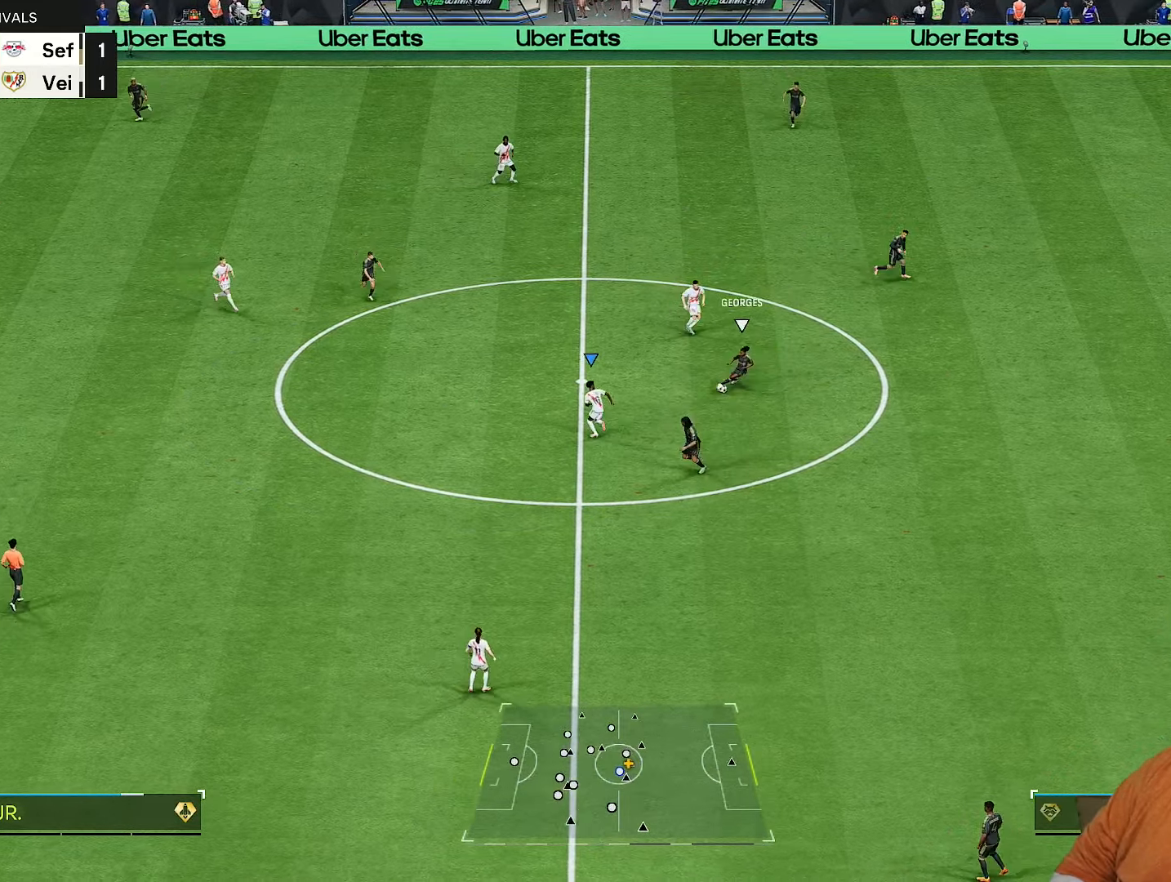
{"dt_ms": 500, "buttons": ["R2"], "left_stick": "down", "right_stick": "down", "events": [[217, "left_stick", "left"], [317, "left_stick", "down-left"], [417, "left_stick", "down"], [467, "right_stick", "down"]]}